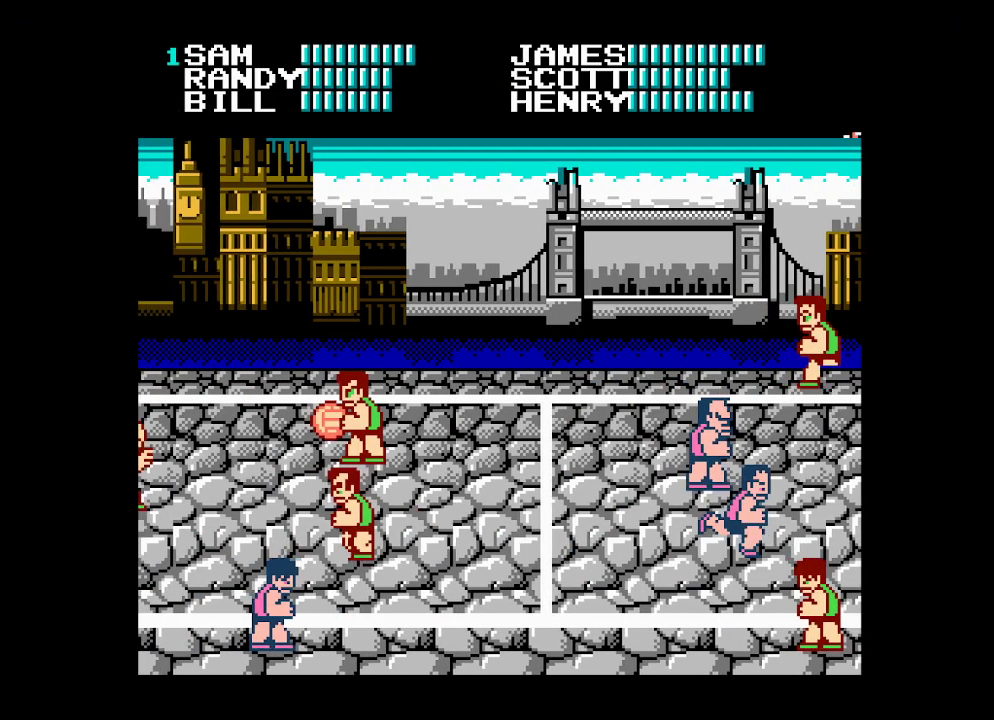
Gameplay with a controller (Xbox layout); each line is a JSON object with the inputs held at the frame after it. "events" lists button and stick changes between this image and that frame as [ms after this image, input, new state], when the widget could be followed in between. Not read: left_stick right_stick.
{"buttons": ["DPAD_RIGHT"], "events": [[350, "DPAD_LEFT", "up"], [433, "DPAD_RIGHT", "down"]]}
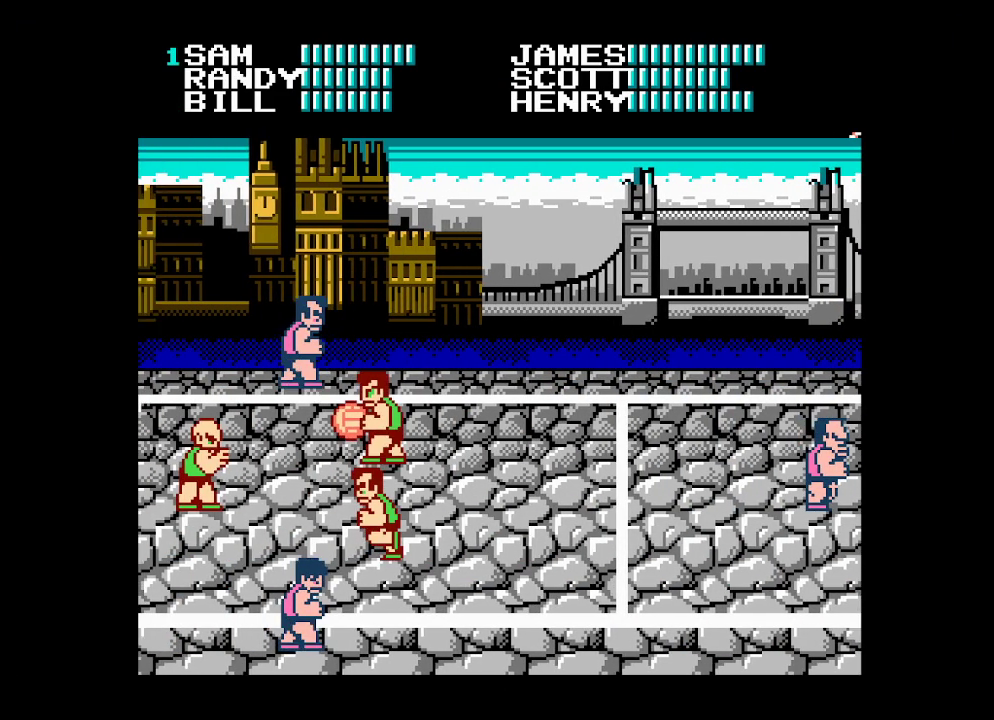
{"buttons": ["DPAD_DOWN", "DPAD_RIGHT"], "events": [[17, "DPAD_RIGHT", "up"], [83, "DPAD_RIGHT", "down"], [250, "DPAD_DOWN", "down"]]}
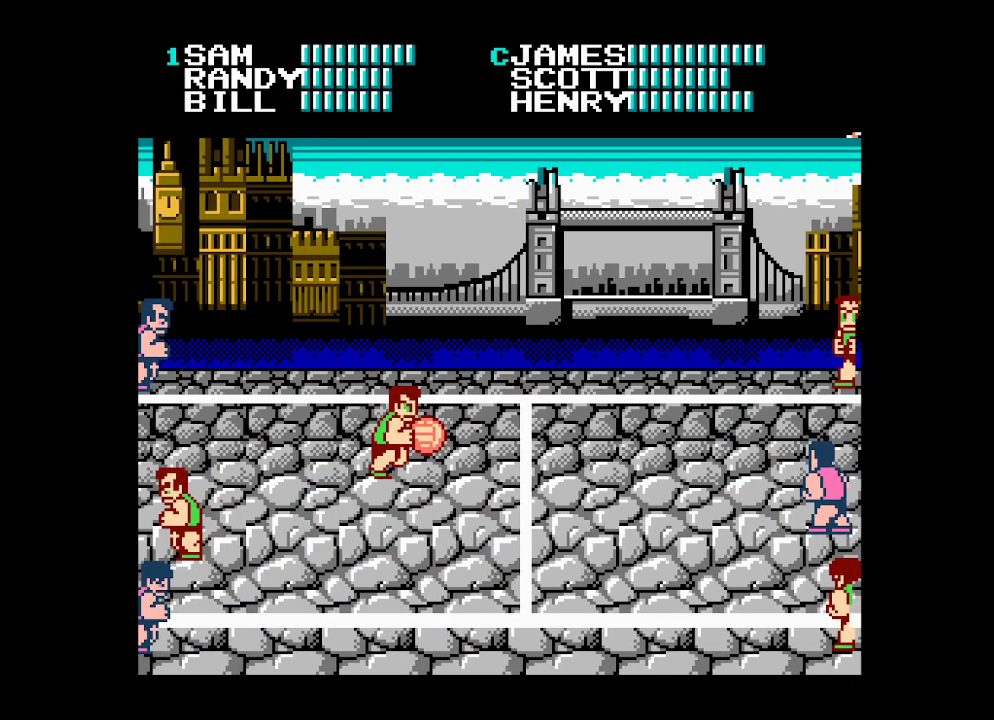
{"buttons": ["A", "DPAD_DOWN"], "events": [[300, "A", "down"], [467, "DPAD_RIGHT", "up"]]}
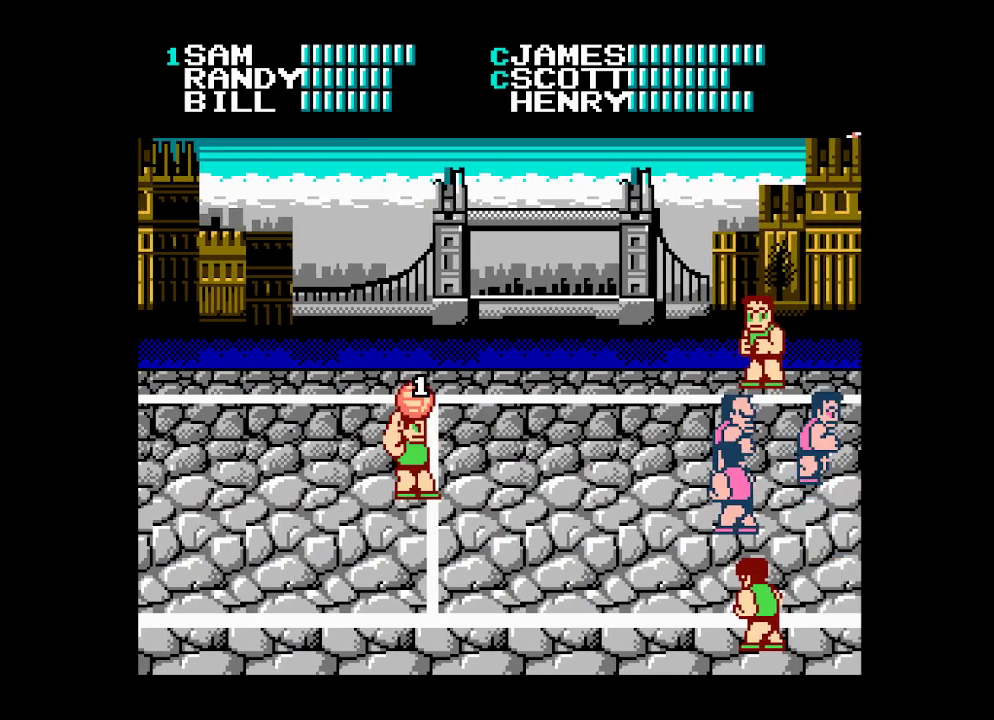
{"buttons": ["DPAD_UP"], "events": [[17, "DPAD_DOWN", "up"], [117, "A", "up"], [333, "DPAD_UP", "down"]]}
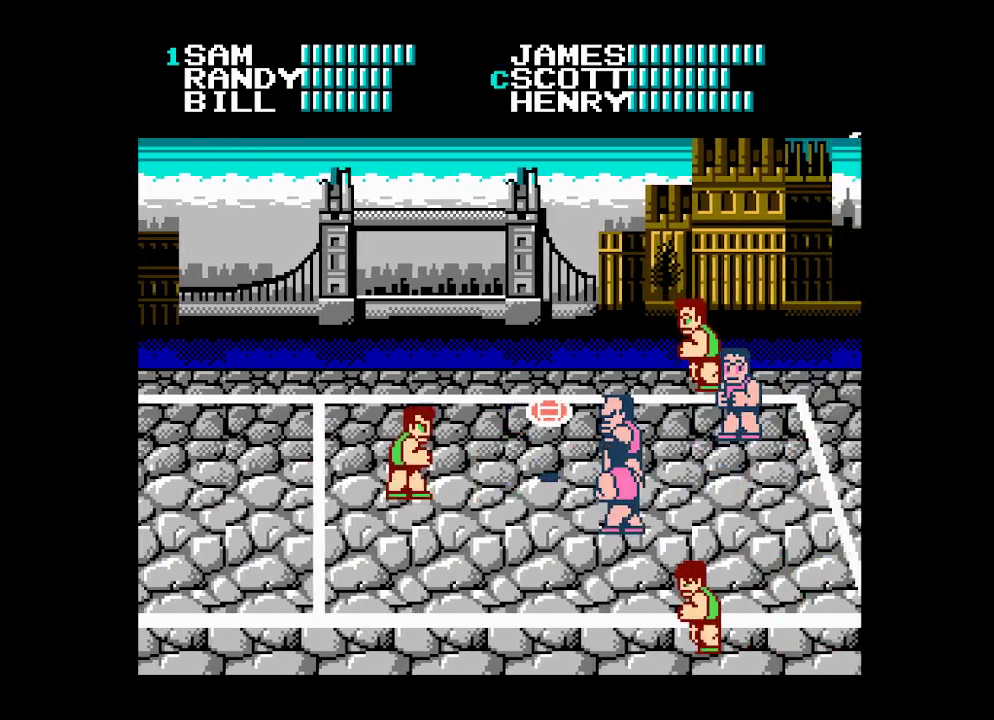
{"buttons": ["DPAD_RIGHT"], "events": [[117, "DPAD_RIGHT", "down"], [117, "DPAD_UP", "up"], [133, "DPAD_RIGHT", "up"], [150, "DPAD_DOWN", "down"], [200, "DPAD_RIGHT", "down"], [233, "B", "down"], [317, "DPAD_DOWN", "up"], [317, "DPAD_UP", "down"], [350, "B", "up"], [400, "B", "down"], [483, "B", "up"], [500, "DPAD_UP", "up"]]}
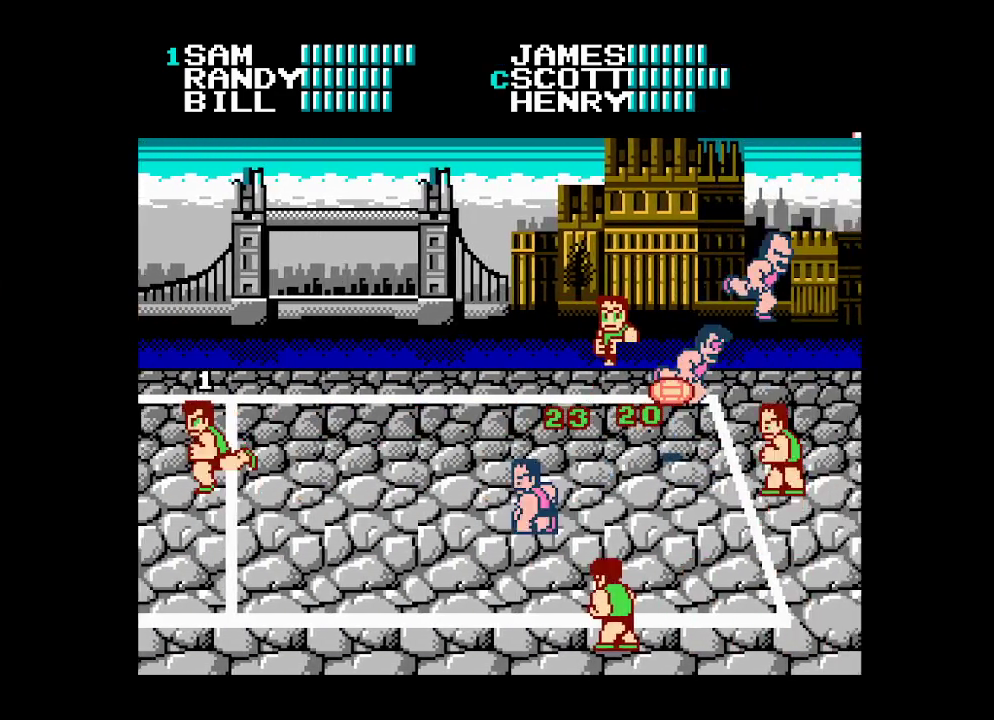
{"buttons": ["B"], "events": [[17, "DPAD_DOWN", "down"], [33, "DPAD_RIGHT", "up"], [67, "B", "down"], [133, "B", "up"], [200, "B", "down"], [250, "DPAD_DOWN", "up"], [283, "B", "up"], [350, "B", "down"], [417, "B", "up"], [483, "B", "down"]]}
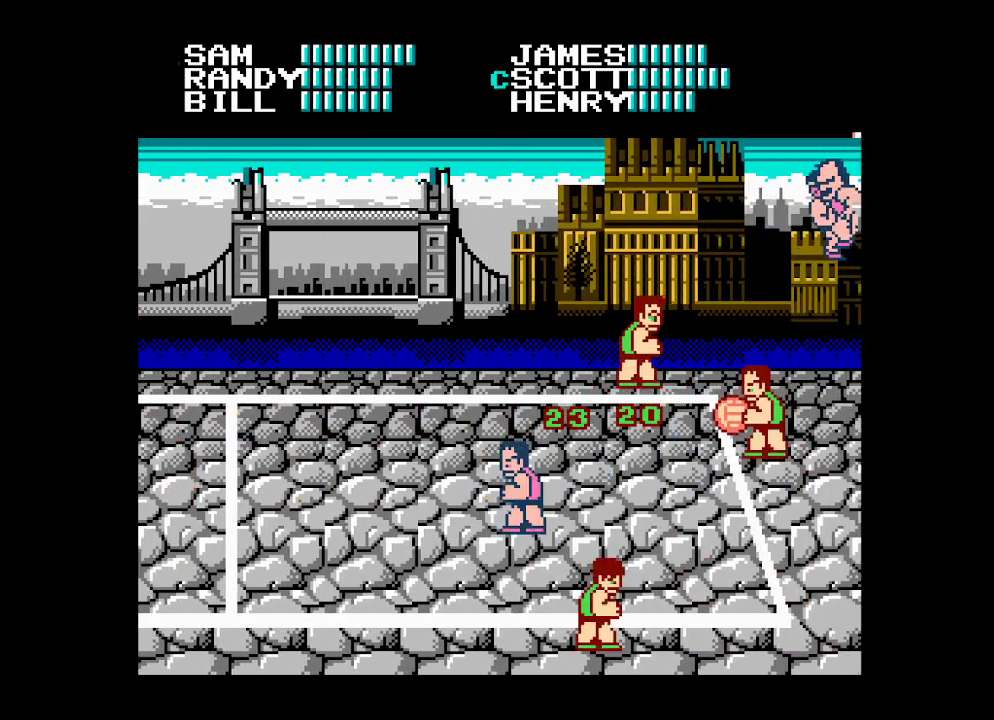
{"buttons": ["B"], "events": [[50, "B", "up"], [133, "B", "down"], [200, "B", "up"], [267, "B", "down"], [317, "B", "up"], [383, "B", "down"], [467, "B", "up"], [500, "B", "down"]]}
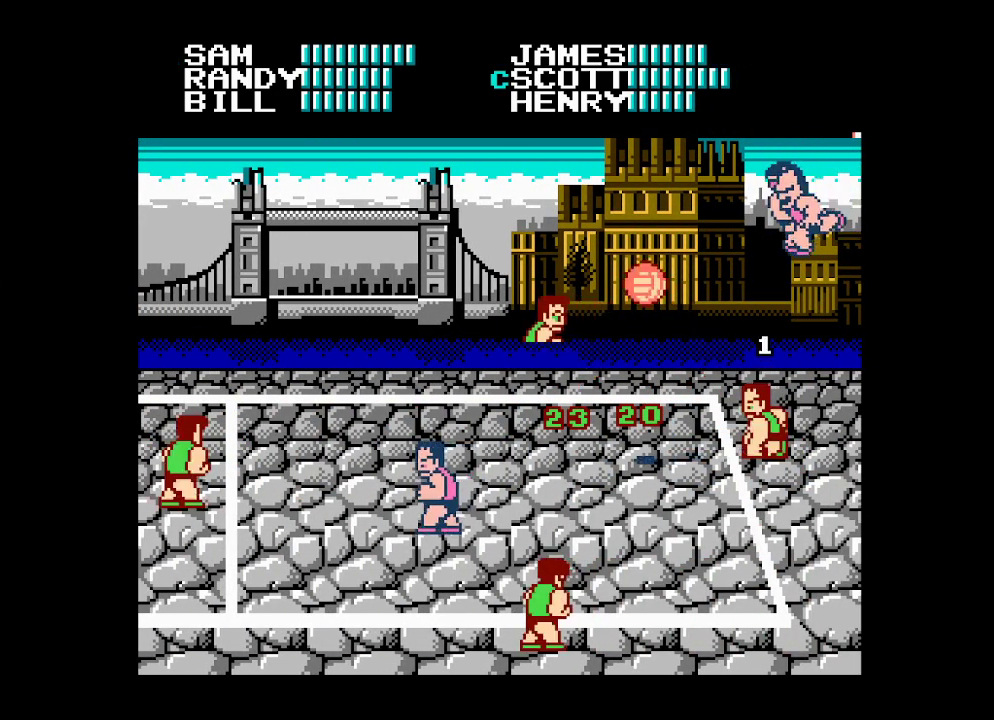
{"buttons": [], "events": [[100, "B", "up"], [133, "DPAD_LEFT", "down"], [200, "DPAD_LEFT", "up"], [283, "DPAD_LEFT", "down"], [367, "DPAD_LEFT", "up"], [450, "DPAD_LEFT", "down"], [500, "DPAD_LEFT", "up"]]}
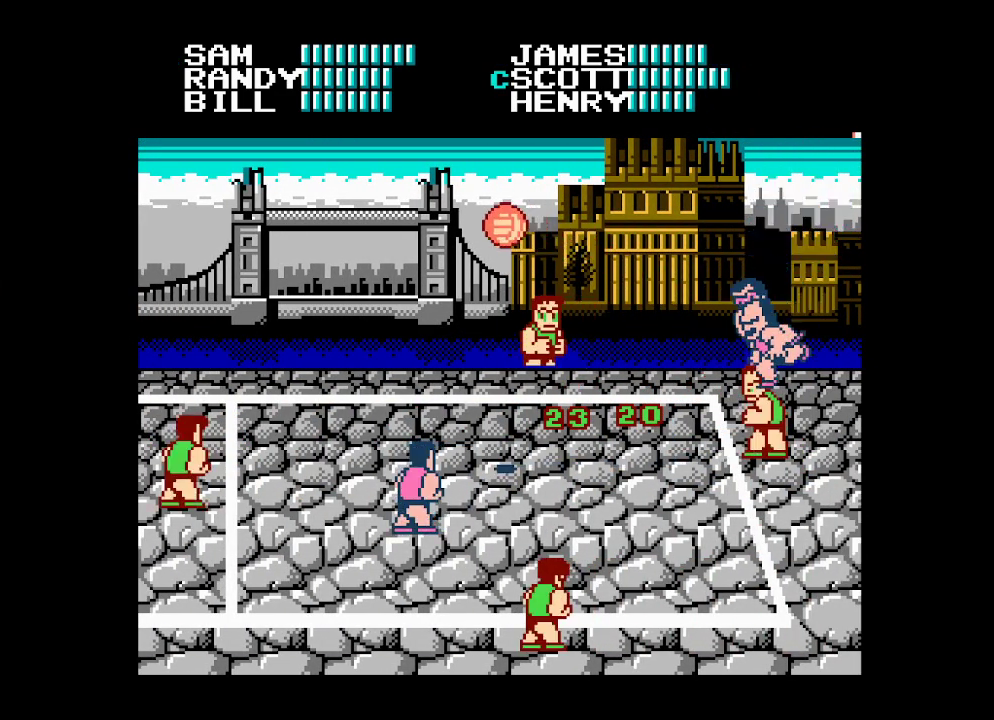
{"buttons": [], "events": [[117, "DPAD_LEFT", "down"], [167, "DPAD_LEFT", "up"], [283, "DPAD_LEFT", "down"], [317, "DPAD_LEFT", "up"], [417, "DPAD_LEFT", "down"], [483, "DPAD_LEFT", "up"]]}
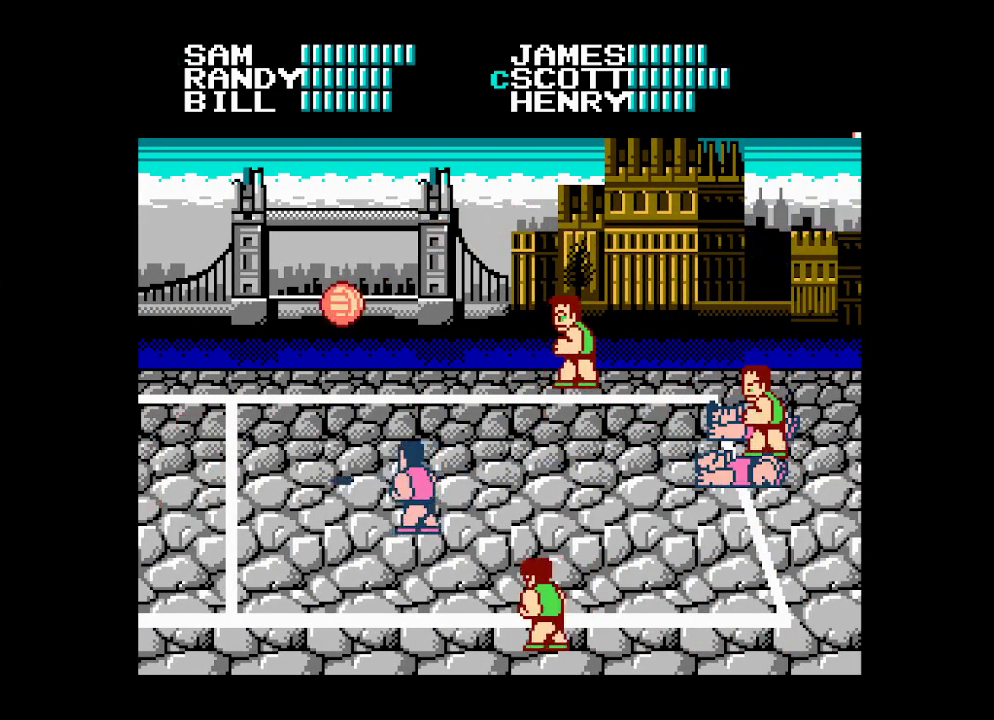
{"buttons": ["DPAD_LEFT"], "events": [[67, "DPAD_LEFT", "down"], [100, "DPAD_LEFT", "up"], [217, "DPAD_LEFT", "down"], [250, "DPAD_LEFT", "up"], [350, "DPAD_LEFT", "down"], [383, "DPAD_LEFT", "up"], [467, "DPAD_LEFT", "down"]]}
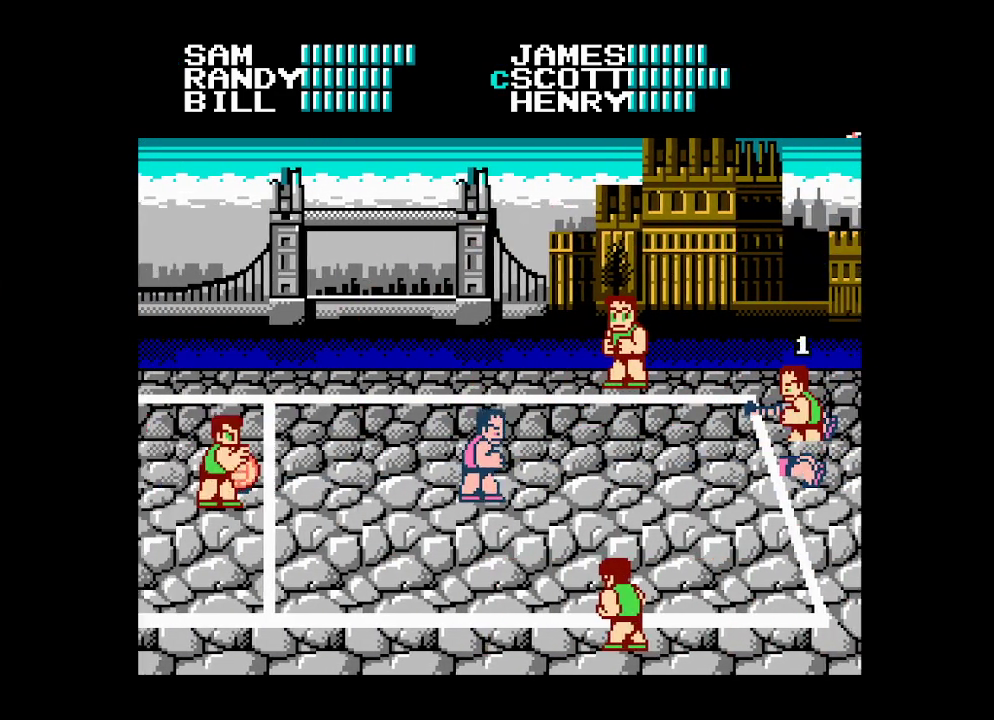
{"buttons": [], "events": [[33, "DPAD_LEFT", "up"], [100, "DPAD_LEFT", "down"], [167, "DPAD_LEFT", "up"], [233, "DPAD_LEFT", "down"], [300, "DPAD_LEFT", "up"], [400, "DPAD_LEFT", "down"], [450, "DPAD_LEFT", "up"]]}
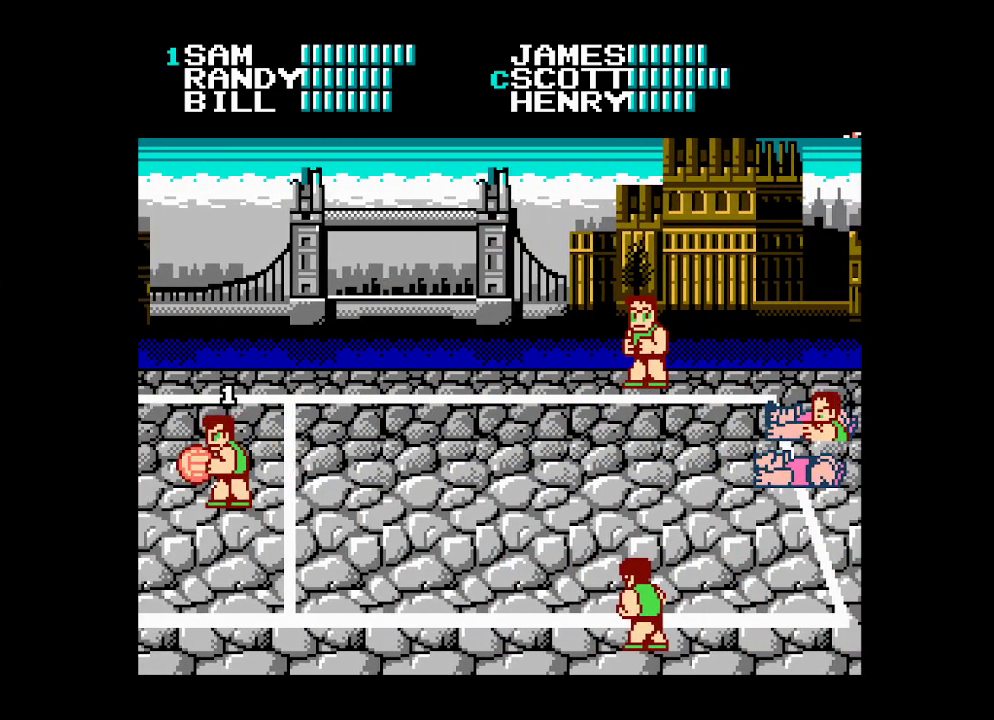
{"buttons": ["DPAD_RIGHT"], "events": [[33, "DPAD_LEFT", "down"], [83, "DPAD_LEFT", "up"], [150, "DPAD_LEFT", "down"], [333, "DPAD_LEFT", "up"], [467, "DPAD_RIGHT", "down"]]}
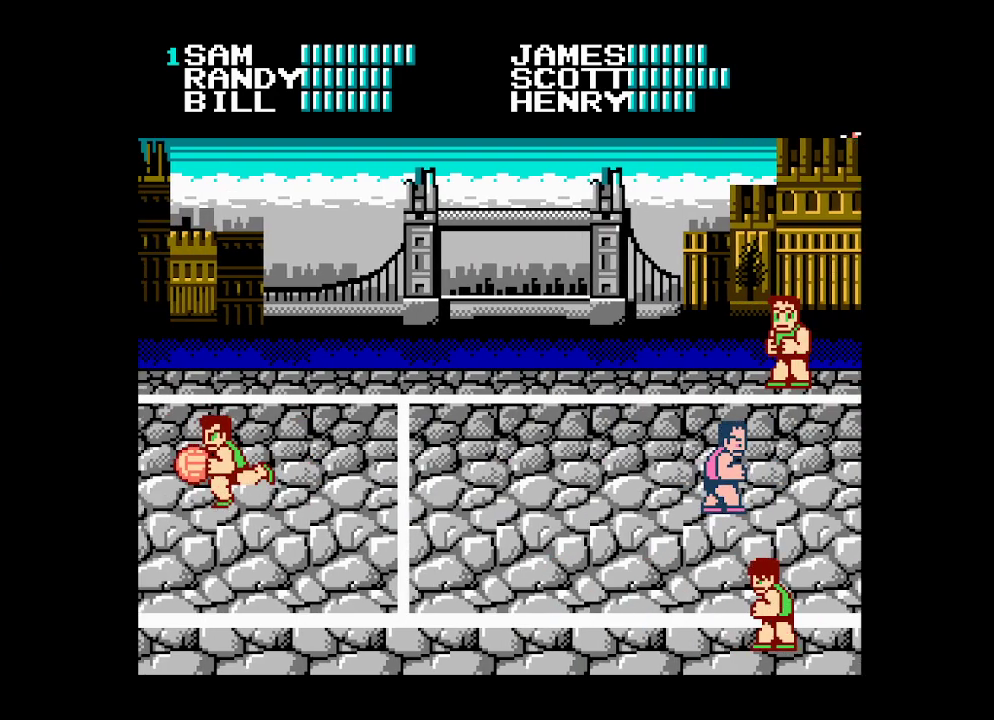
{"buttons": [], "events": [[50, "DPAD_RIGHT", "up"], [133, "DPAD_RIGHT", "down"], [217, "DPAD_RIGHT", "up"], [283, "DPAD_RIGHT", "down"], [333, "DPAD_RIGHT", "up"], [417, "DPAD_RIGHT", "down"], [500, "DPAD_RIGHT", "up"]]}
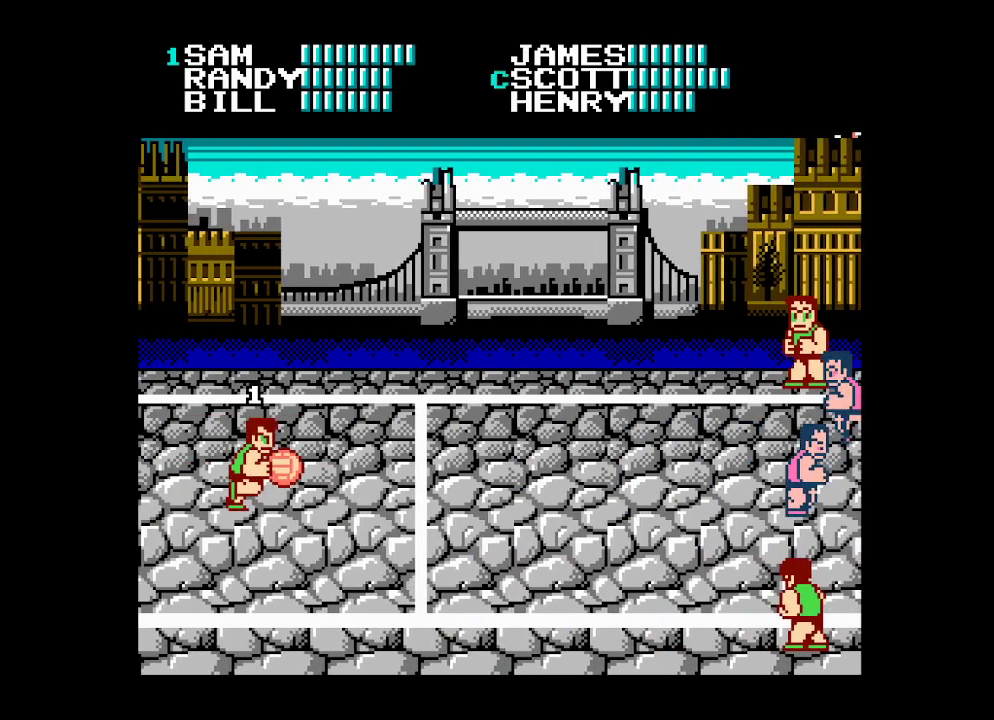
{"buttons": ["A", "DPAD_DOWN", "DPAD_RIGHT"], "events": [[33, "DPAD_RIGHT", "down"], [217, "DPAD_DOWN", "down"], [417, "A", "down"]]}
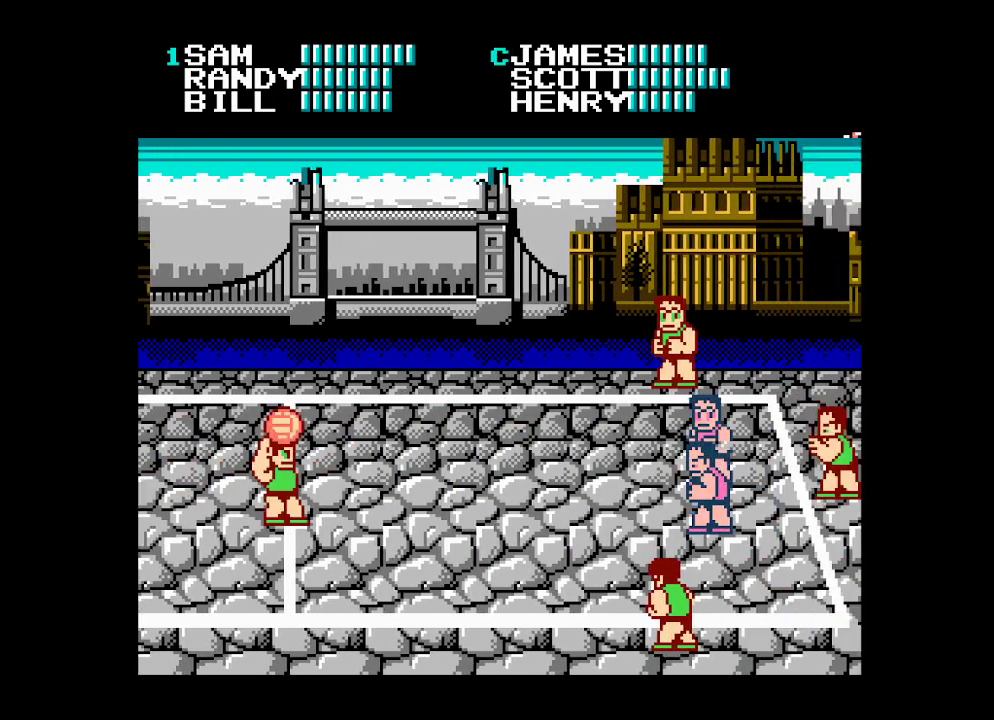
{"buttons": [], "events": [[117, "DPAD_RIGHT", "up"], [150, "DPAD_DOWN", "up"], [183, "A", "up"]]}
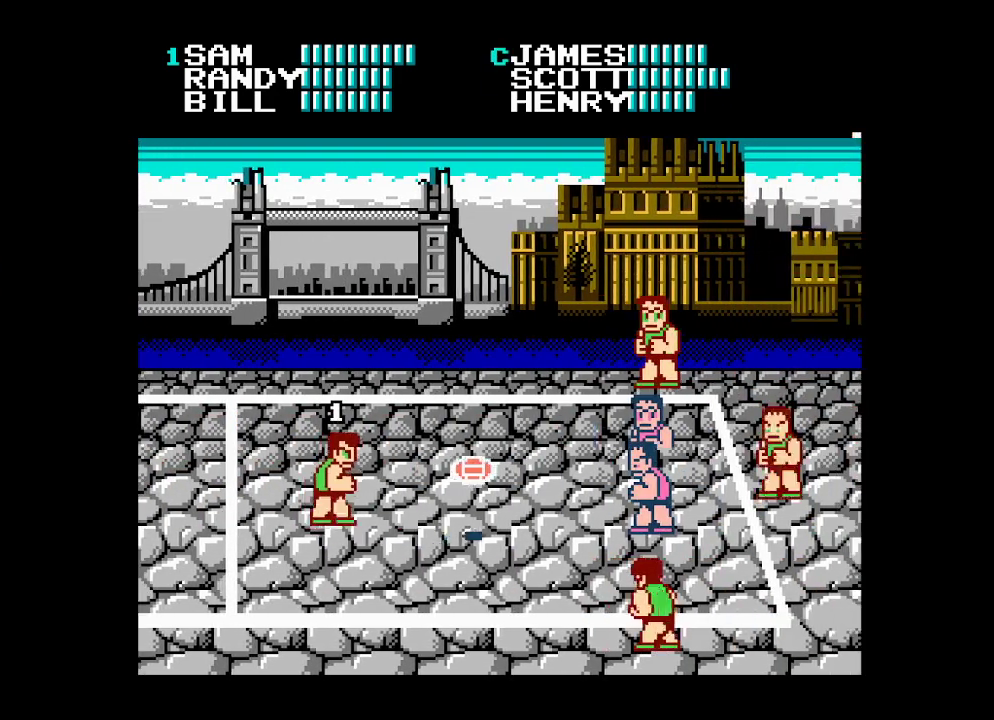
{"buttons": ["DPAD_UP"], "events": [[83, "DPAD_UP", "down"], [233, "B", "down"], [333, "B", "up"], [400, "B", "down"], [467, "B", "up"]]}
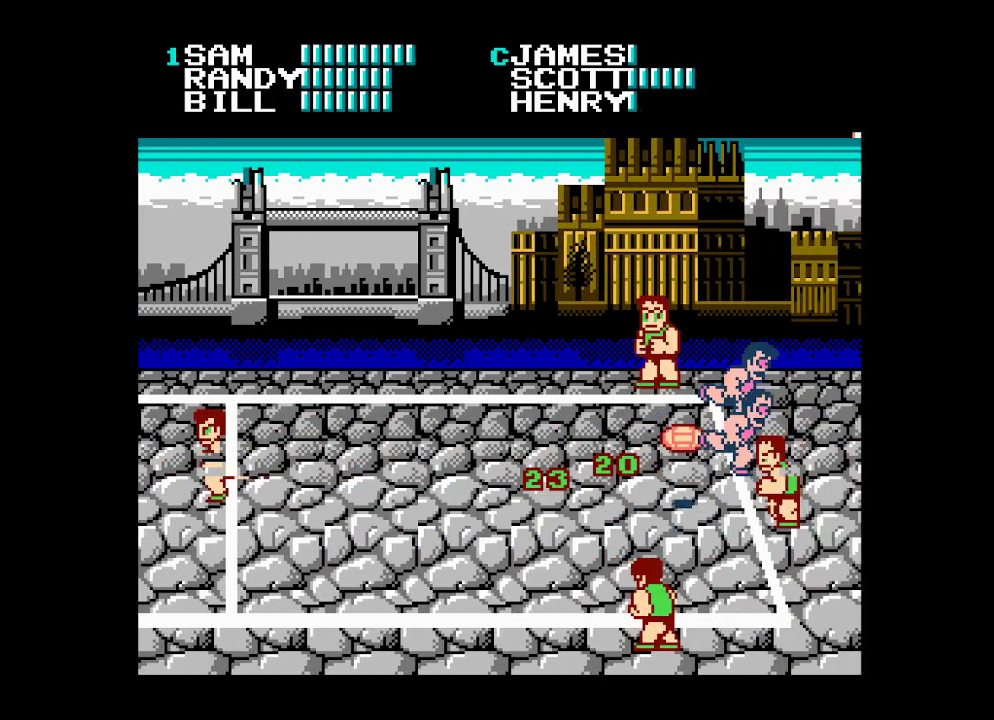
{"buttons": ["B"], "events": [[17, "DPAD_RIGHT", "down"], [33, "DPAD_RIGHT", "up"], [50, "B", "down"], [50, "DPAD_UP", "up"], [117, "B", "up"], [183, "B", "down"], [267, "B", "up"], [333, "B", "down"], [417, "B", "up"], [467, "B", "down"]]}
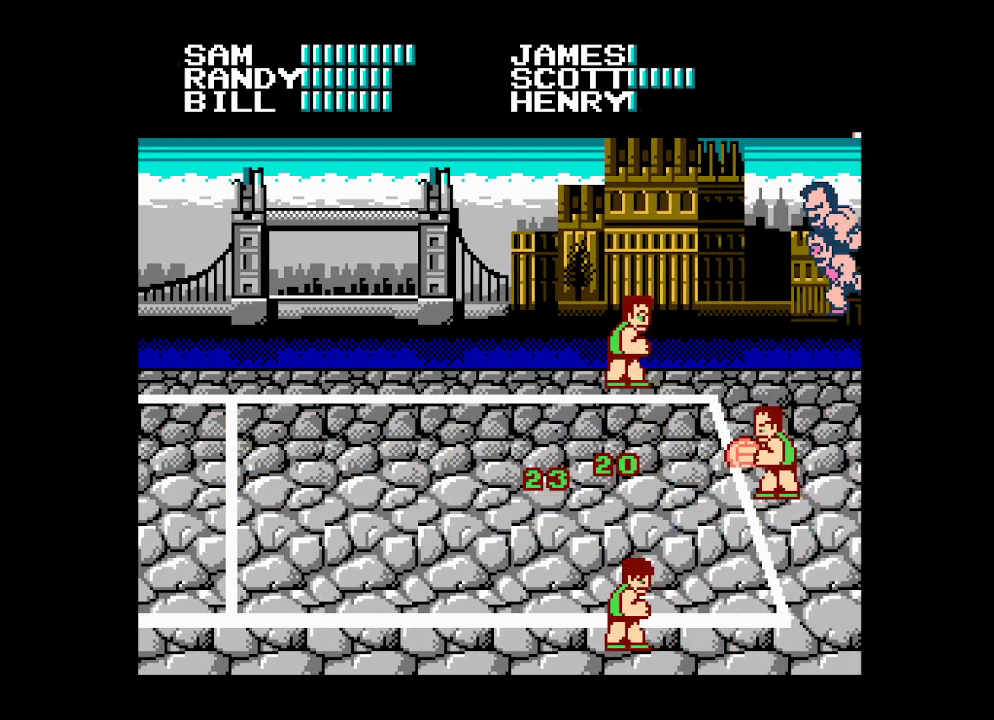
{"buttons": ["B"], "events": [[67, "B", "up"], [117, "B", "down"], [200, "B", "up"], [250, "B", "down"], [350, "B", "up"], [417, "B", "down"]]}
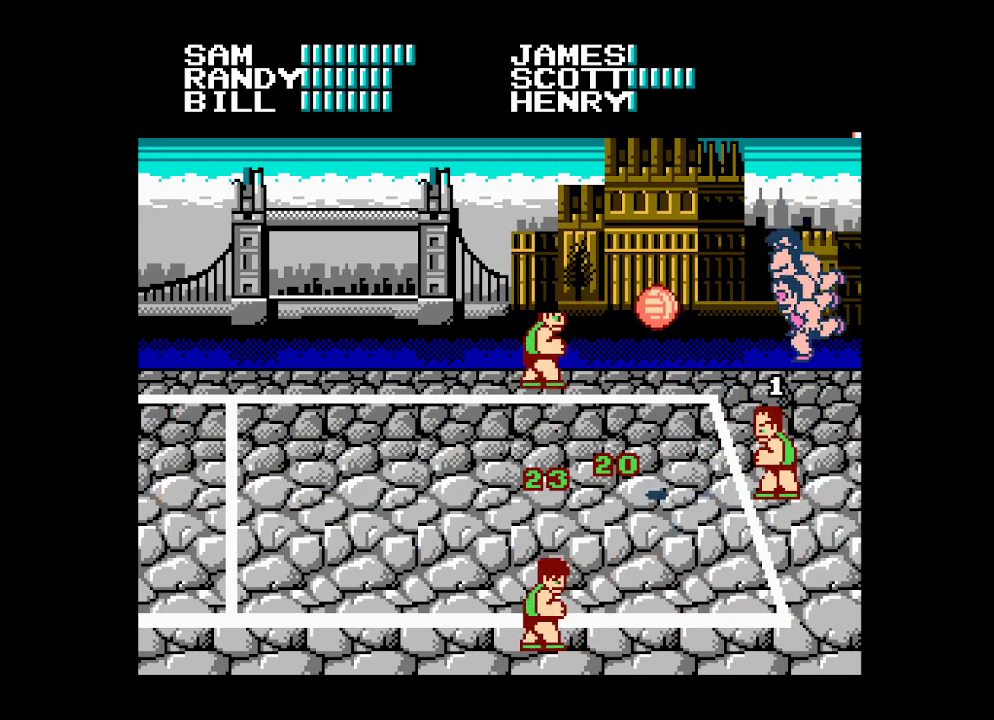
{"buttons": [], "events": [[17, "B", "up"], [67, "B", "down"], [150, "B", "up"]]}
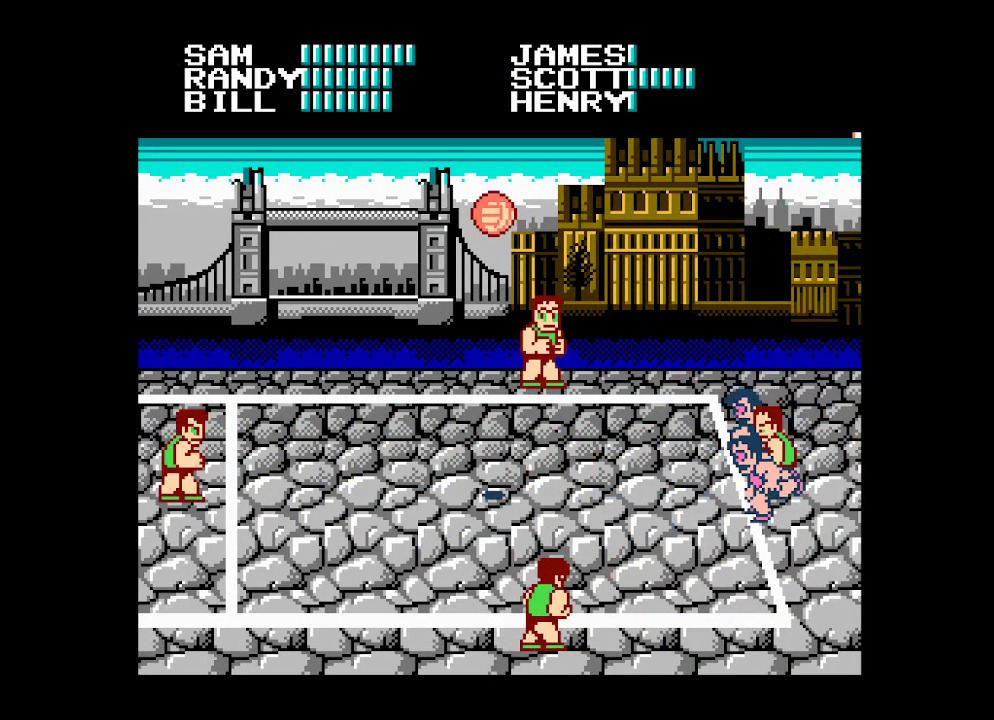
{"buttons": [], "events": [[433, "DPAD_LEFT", "down"], [500, "DPAD_LEFT", "up"]]}
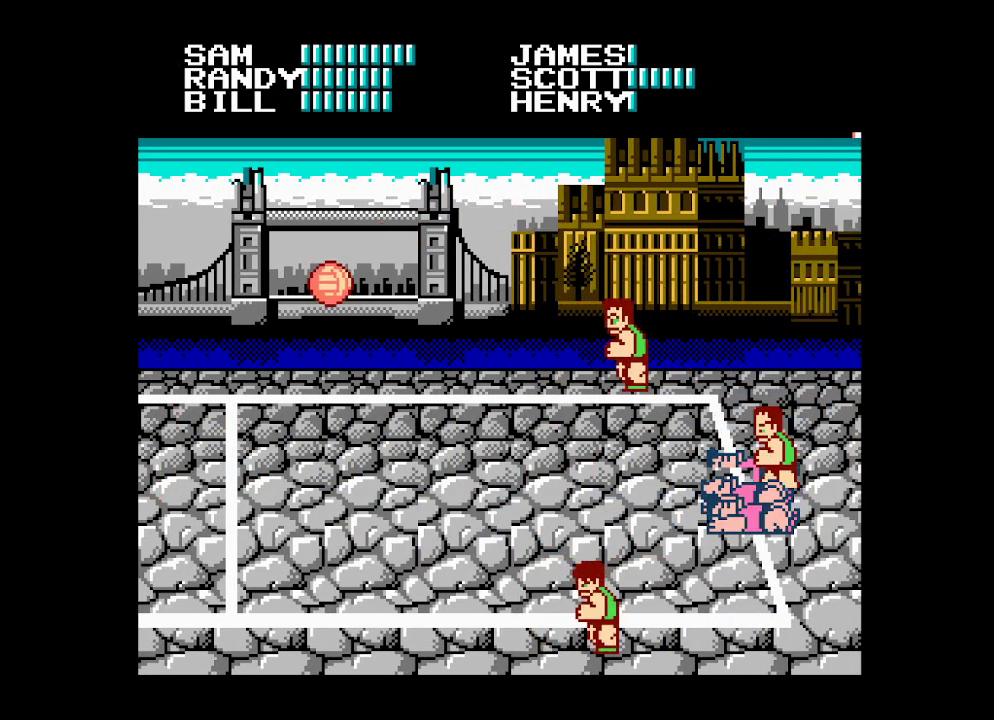
{"buttons": [], "events": [[83, "DPAD_LEFT", "down"], [150, "DPAD_LEFT", "up"], [250, "DPAD_LEFT", "down"], [283, "DPAD_LEFT", "up"], [383, "DPAD_LEFT", "down"], [450, "DPAD_LEFT", "up"]]}
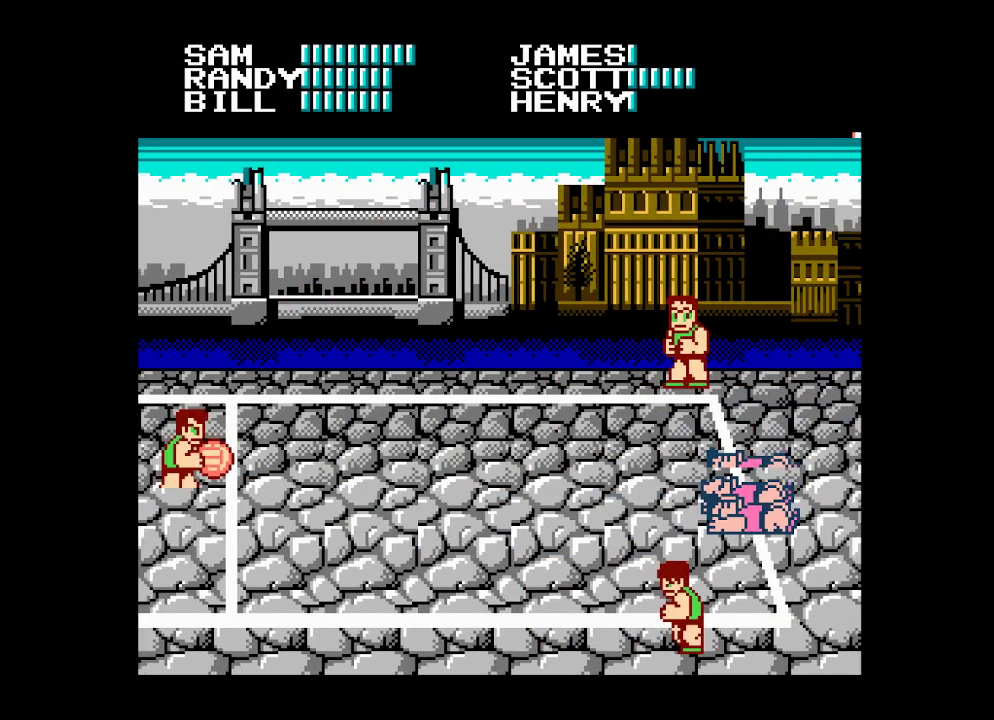
{"buttons": ["DPAD_LEFT"], "events": [[17, "DPAD_LEFT", "down"], [83, "DPAD_LEFT", "up"], [150, "DPAD_LEFT", "down"], [233, "DPAD_LEFT", "up"], [300, "DPAD_LEFT", "down"]]}
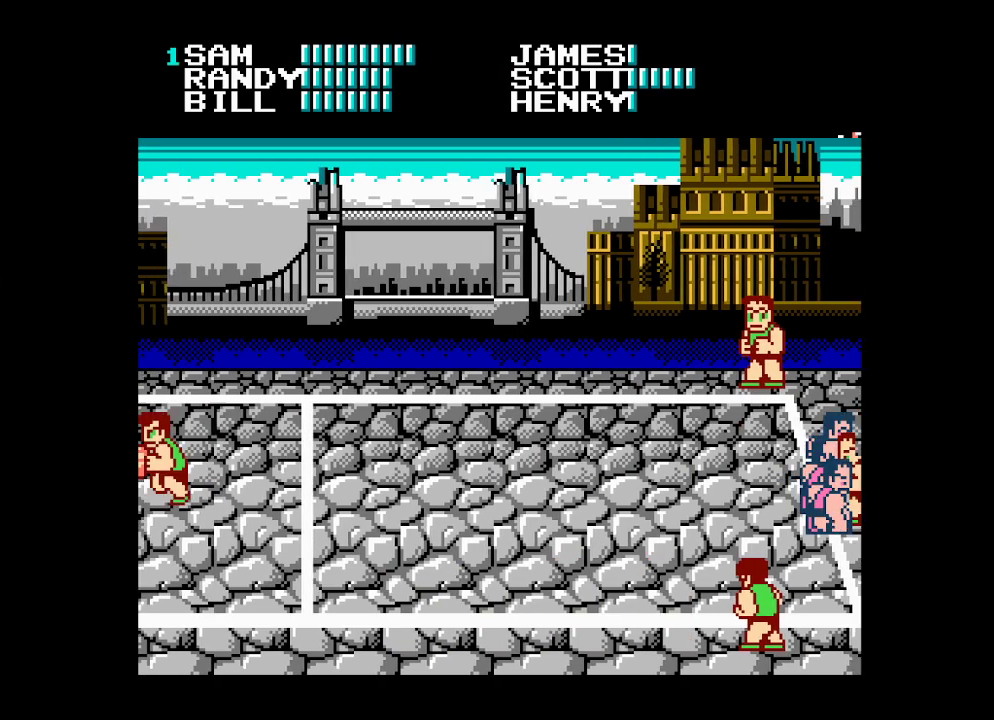
{"buttons": ["DPAD_RIGHT"], "events": [[33, "DPAD_LEFT", "up"], [200, "DPAD_RIGHT", "down"], [283, "DPAD_RIGHT", "up"], [350, "DPAD_RIGHT", "down"], [417, "DPAD_RIGHT", "up"], [483, "DPAD_RIGHT", "down"]]}
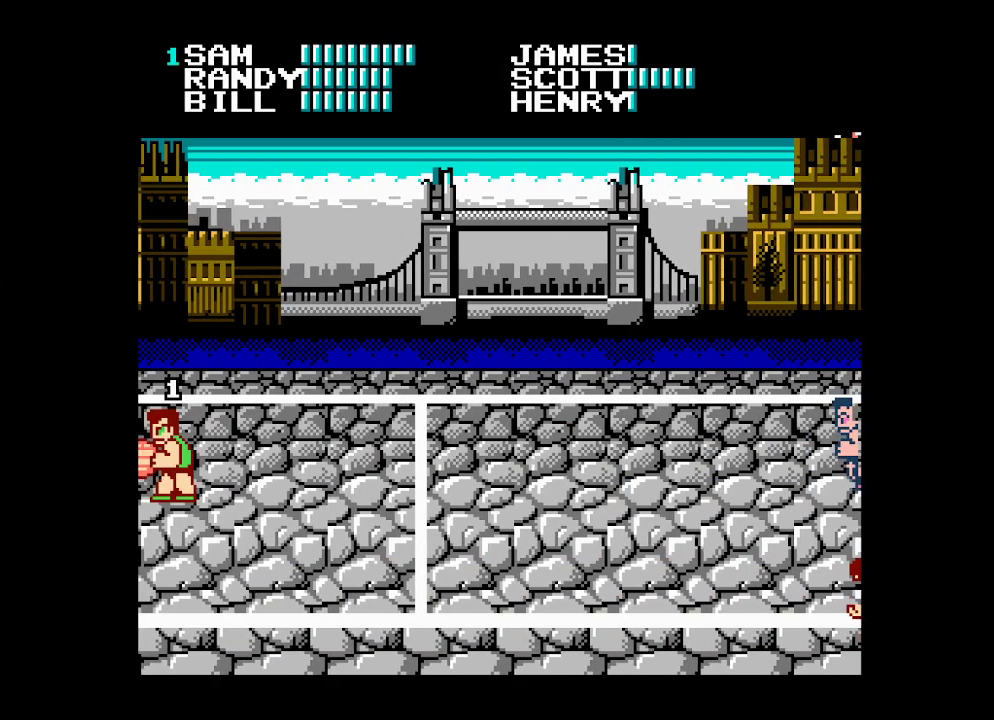
{"buttons": ["DPAD_RIGHT"], "events": [[67, "DPAD_RIGHT", "up"], [117, "DPAD_RIGHT", "down"], [200, "DPAD_RIGHT", "up"], [250, "DPAD_RIGHT", "down"]]}
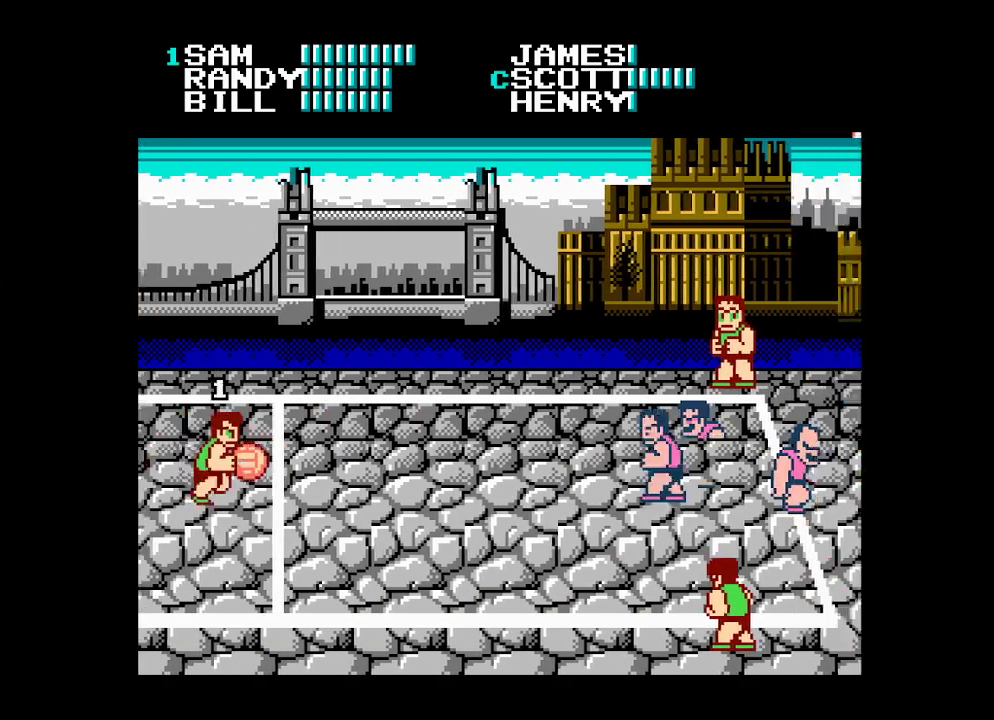
{"buttons": [], "events": [[50, "DPAD_DOWN", "down"], [117, "A", "down"], [317, "DPAD_RIGHT", "up"], [333, "DPAD_DOWN", "up"], [350, "A", "up"]]}
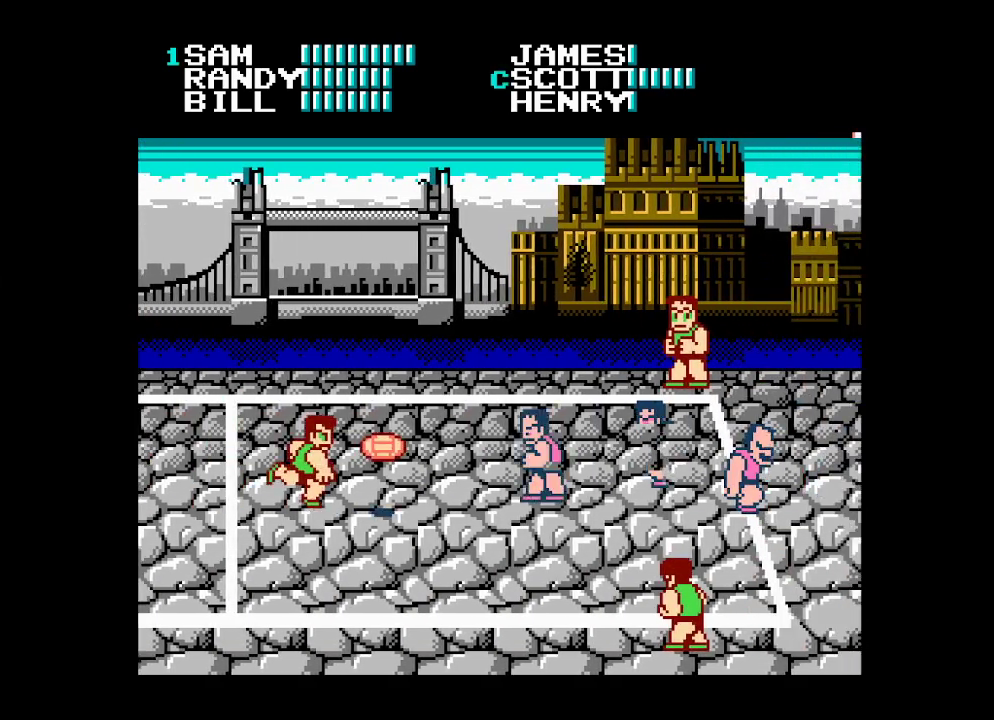
{"buttons": ["DPAD_DOWN", "DPAD_RIGHT"], "events": [[67, "DPAD_UP", "down"], [300, "DPAD_RIGHT", "down"], [300, "DPAD_UP", "up"], [333, "DPAD_RIGHT", "up"], [417, "DPAD_DOWN", "down"], [500, "DPAD_RIGHT", "down"]]}
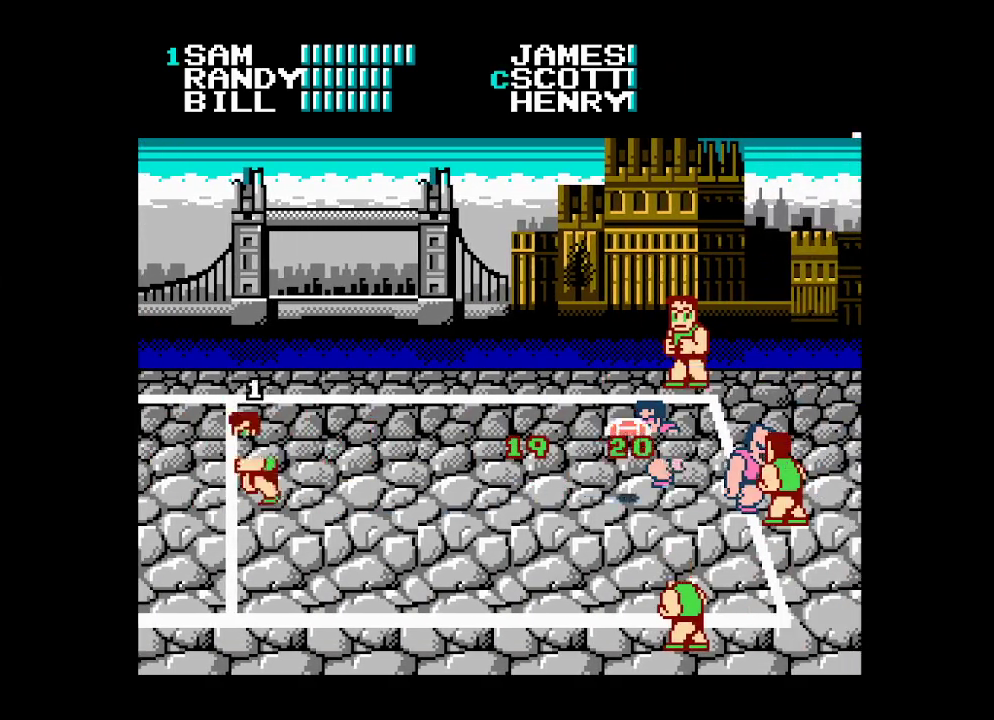
{"buttons": [], "events": [[317, "DPAD_RIGHT", "up"], [500, "DPAD_DOWN", "up"]]}
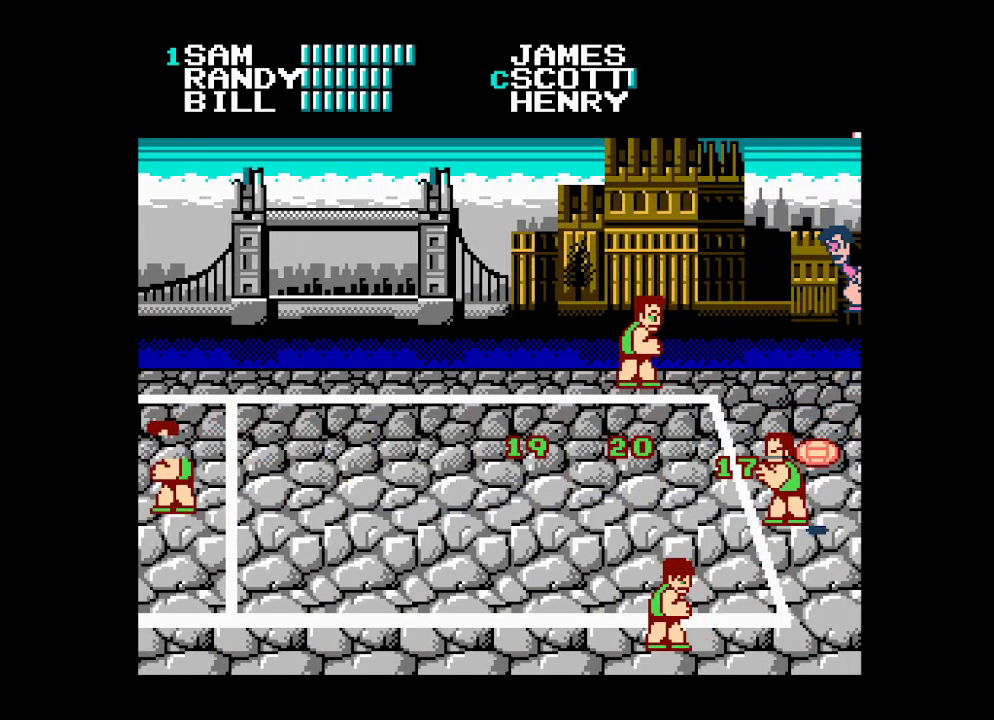
{"buttons": ["DPAD_DOWN"], "events": [[183, "DPAD_LEFT", "down"], [250, "DPAD_LEFT", "up"], [317, "DPAD_LEFT", "down"], [367, "DPAD_DOWN", "down"], [433, "DPAD_LEFT", "up"]]}
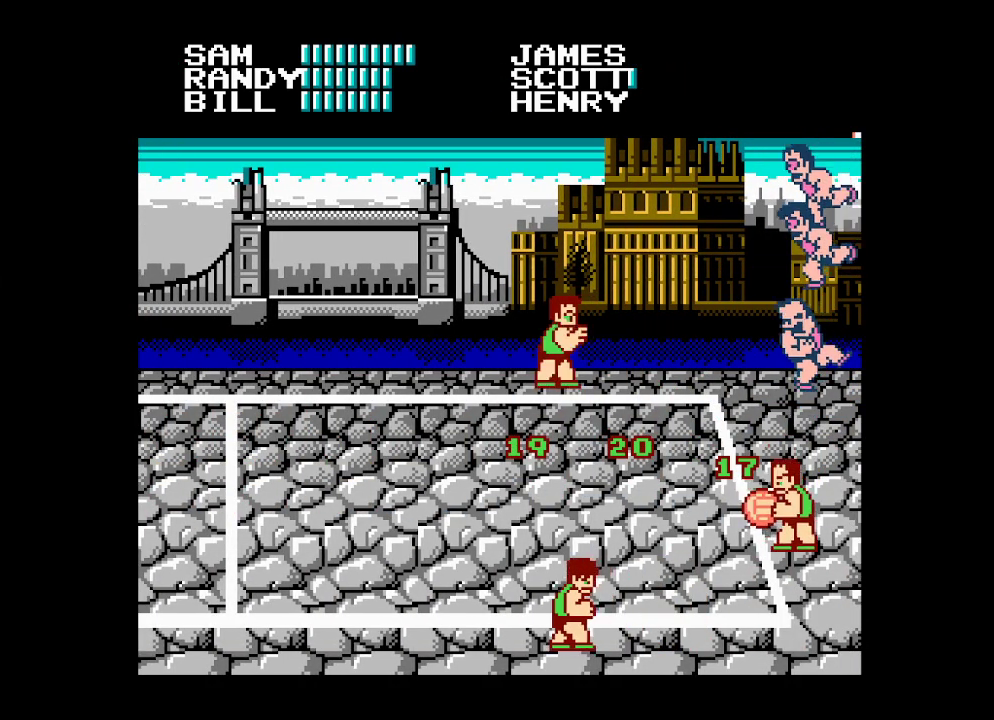
{"buttons": [], "events": [[200, "DPAD_DOWN", "up"]]}
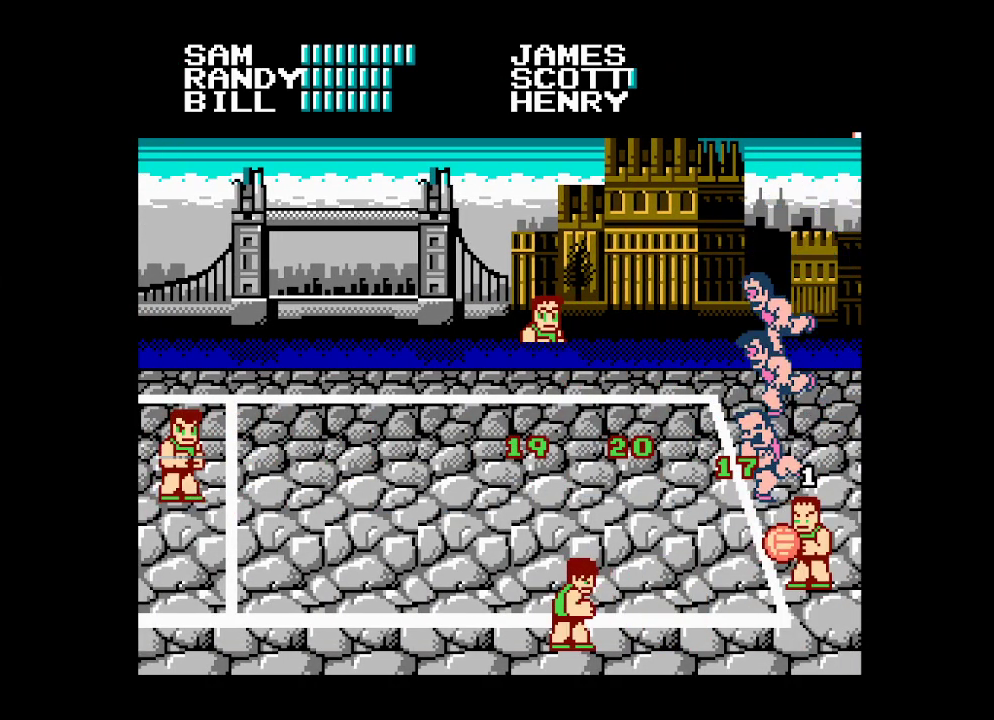
{"buttons": ["A", "DPAD_UP"], "events": [[283, "DPAD_UP", "down"], [467, "A", "down"]]}